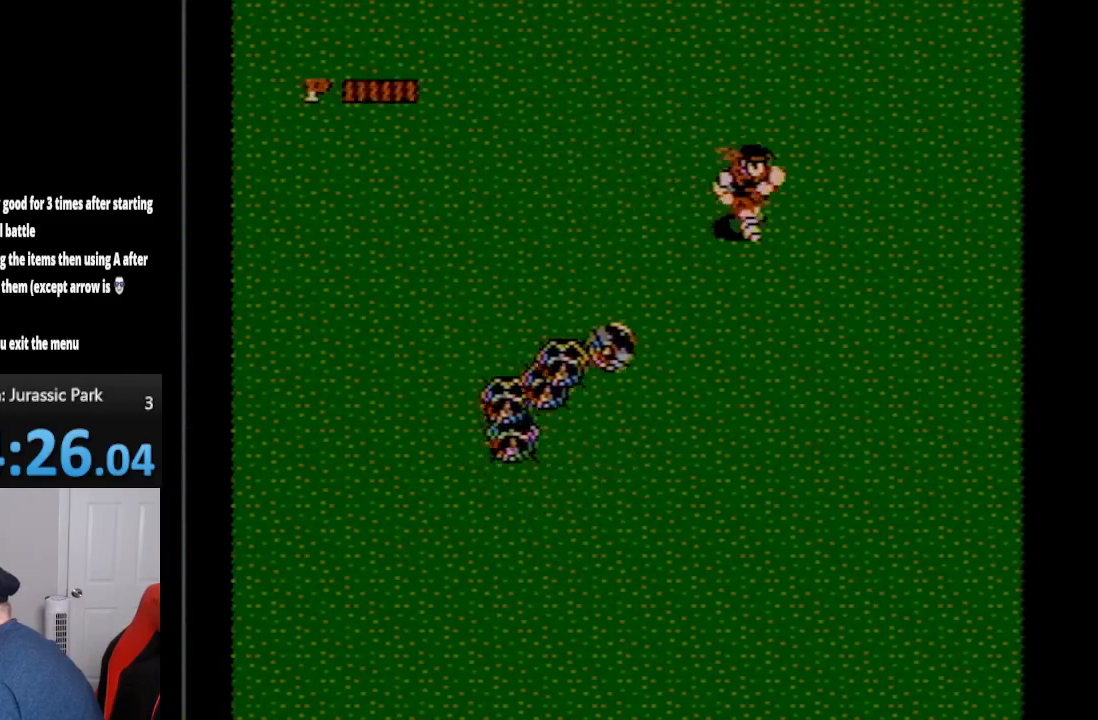
Gameplay with a controller (Nintendo layout); each line is a JSON object with the inputs held at the frame after it. "events" lists button and stick changes between this image and that frame as [ms after this image, input, new state], when the widget could be followed in between. Not read: L3 R3.
{"buttons": ["DPAD_DOWN", "DPAD_RIGHT"], "events": []}
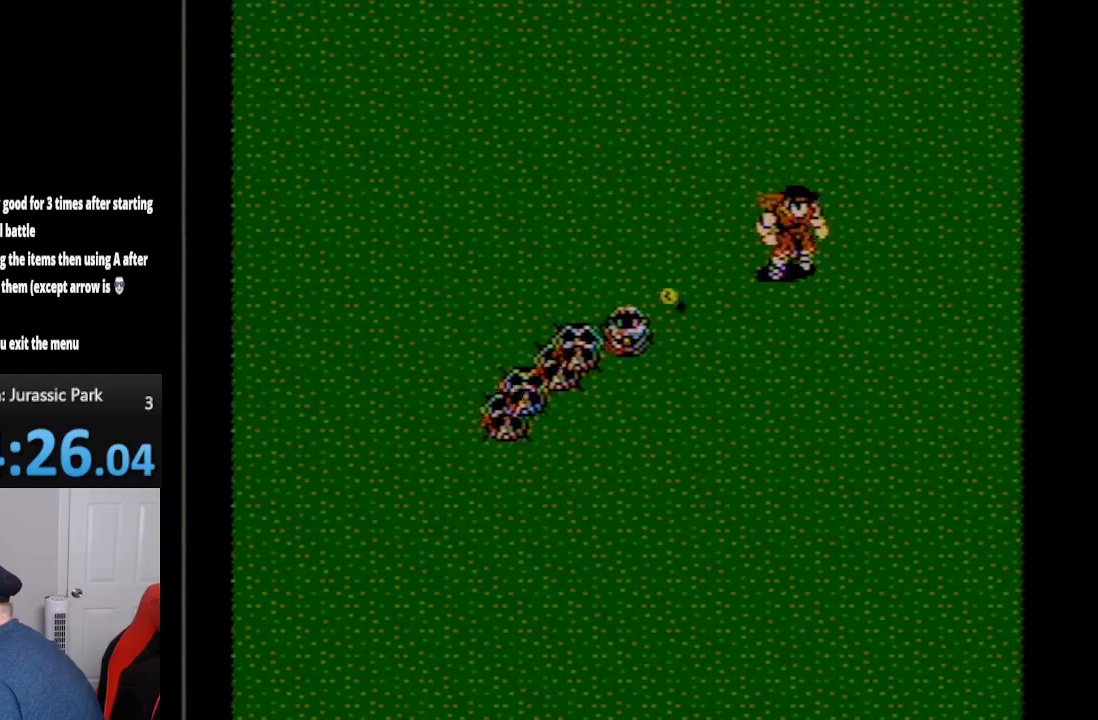
{"buttons": ["DPAD_DOWN", "DPAD_RIGHT"], "events": []}
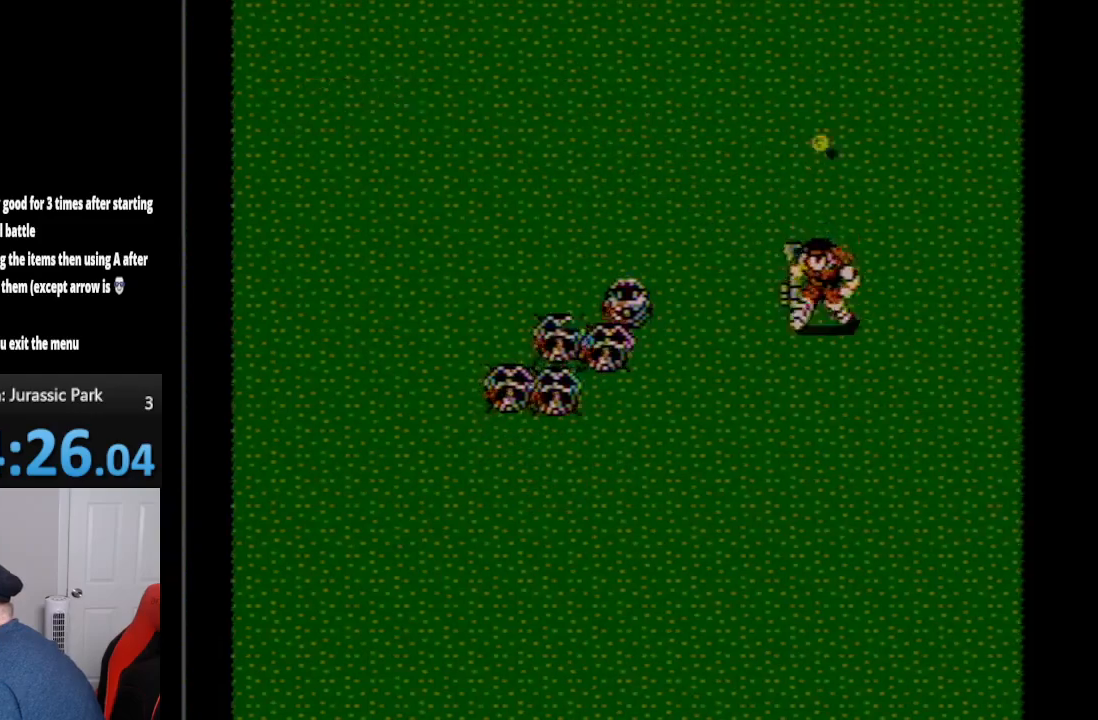
{"buttons": ["DPAD_DOWN"], "events": [[50, "DPAD_RIGHT", "up"]]}
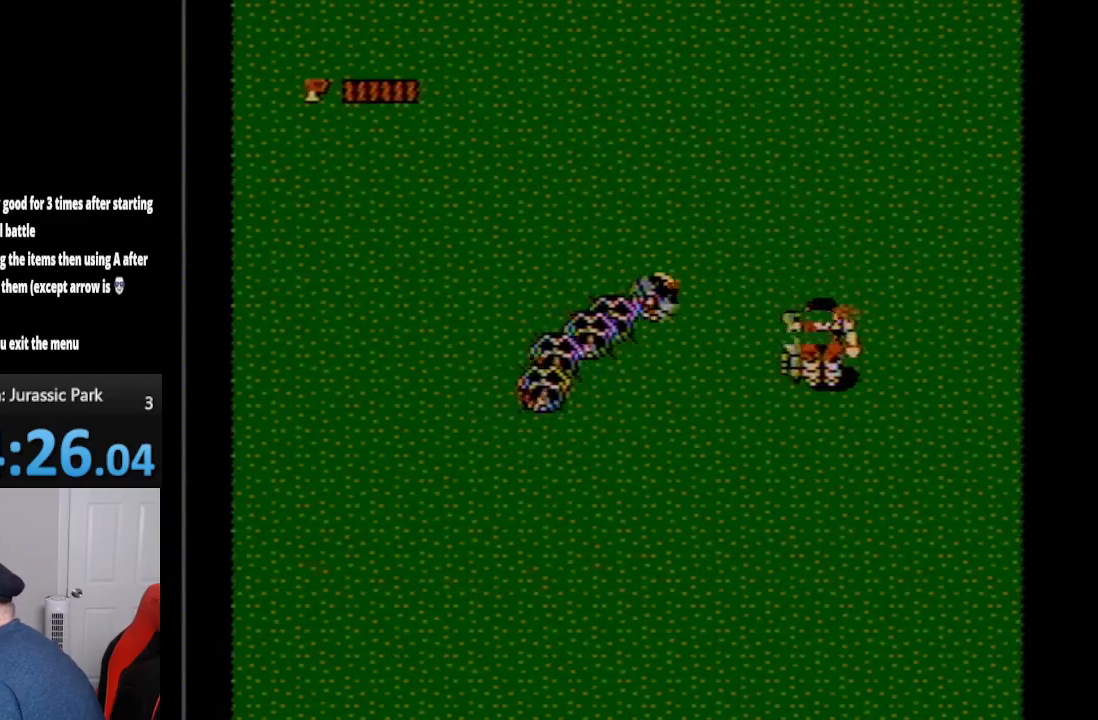
{"buttons": ["DPAD_DOWN"], "events": []}
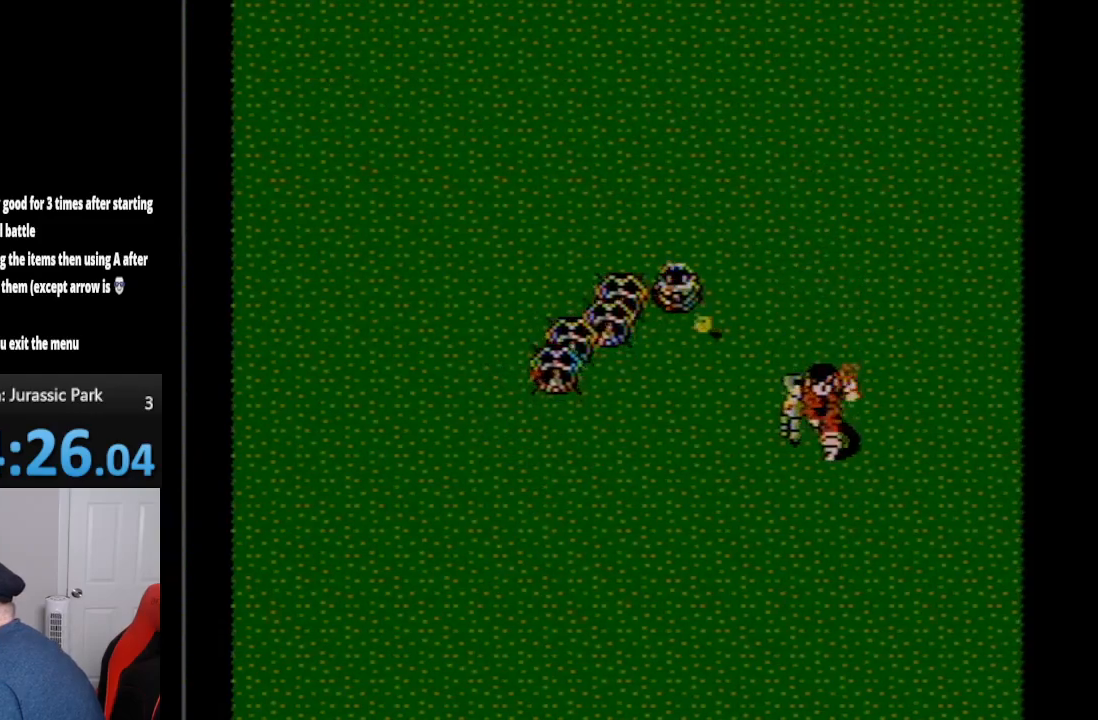
{"buttons": ["DPAD_DOWN", "DPAD_LEFT"], "events": [[383, "DPAD_LEFT", "down"]]}
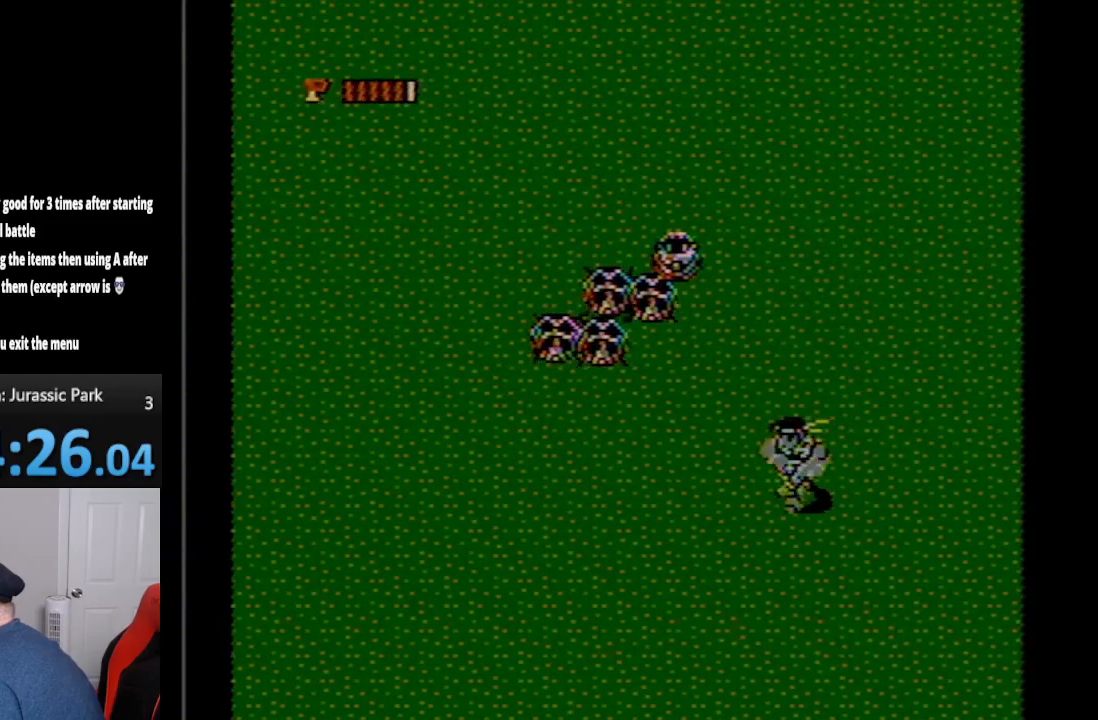
{"buttons": ["DPAD_DOWN", "DPAD_LEFT"], "events": []}
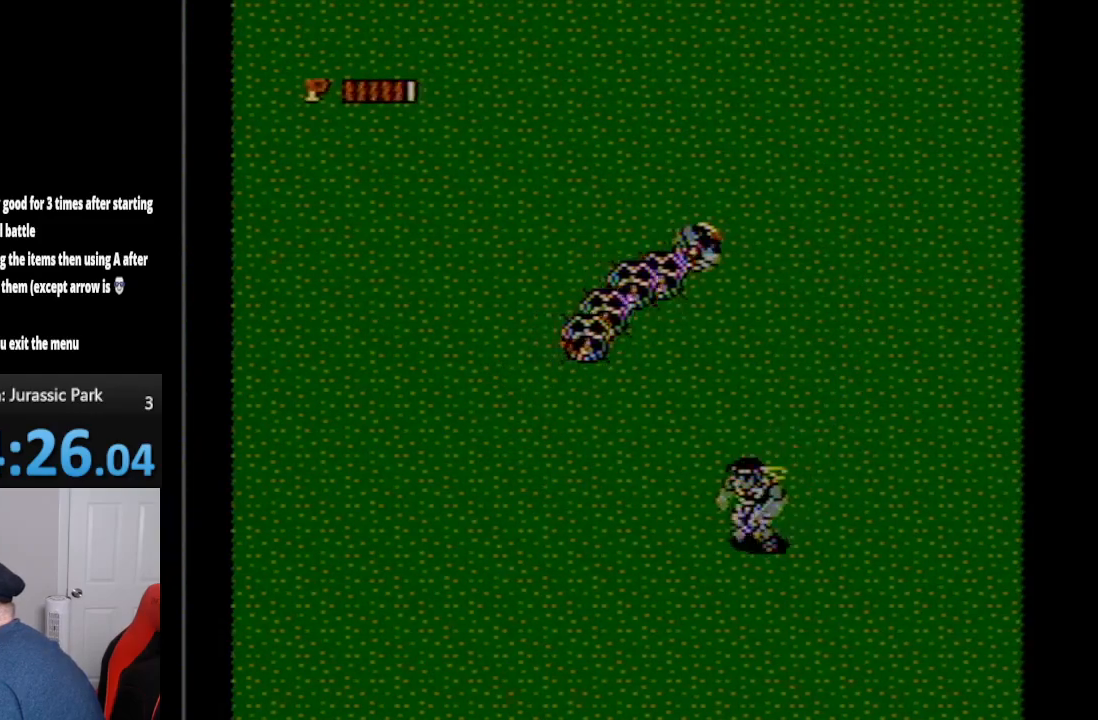
{"buttons": ["DPAD_DOWN"], "events": [[233, "DPAD_LEFT", "up"]]}
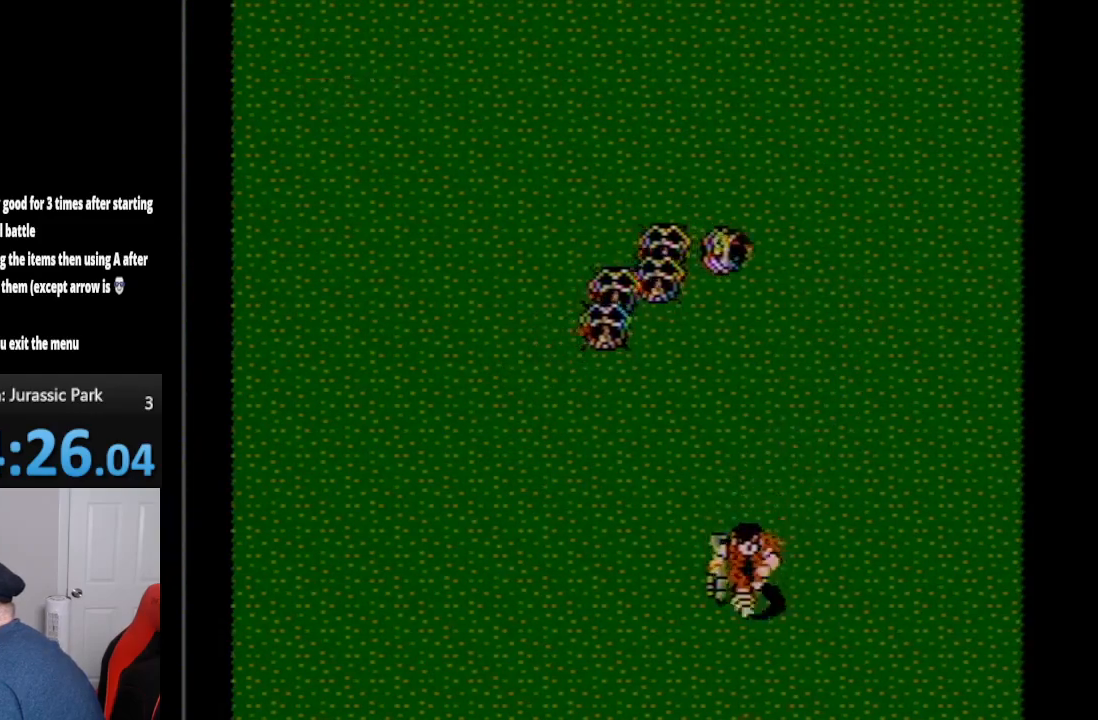
{"buttons": ["DPAD_LEFT"], "events": [[200, "DPAD_LEFT", "down"], [300, "DPAD_DOWN", "up"]]}
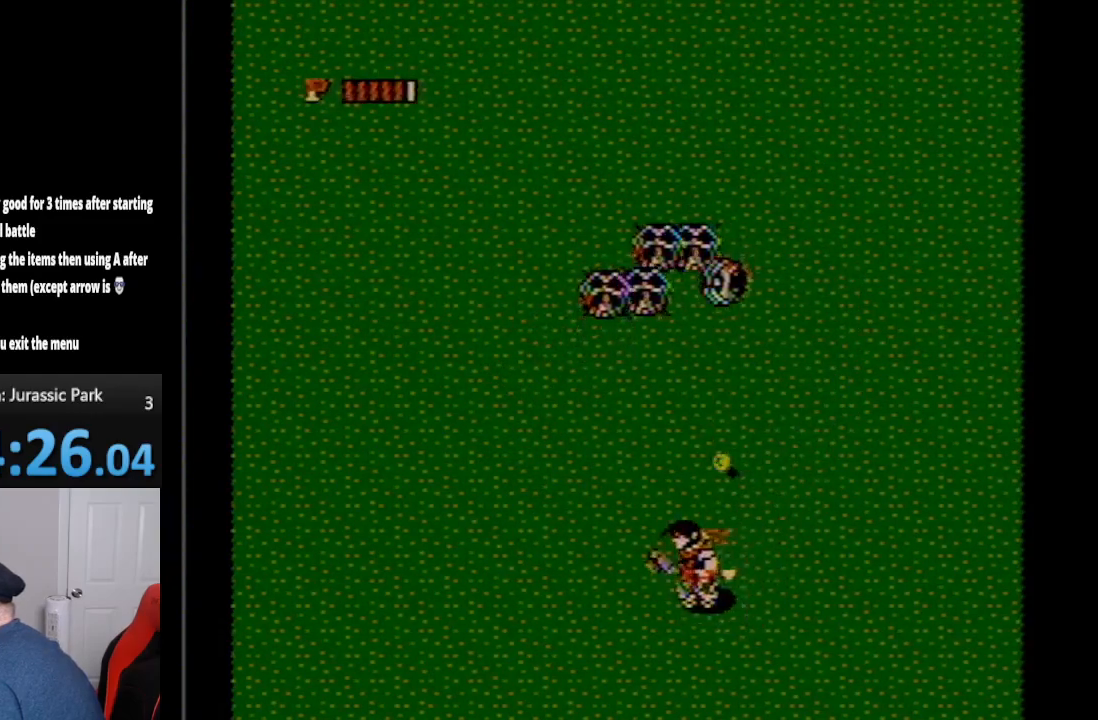
{"buttons": ["A", "DPAD_UP"], "events": [[83, "DPAD_UP", "down"], [133, "DPAD_LEFT", "up"], [417, "A", "down"]]}
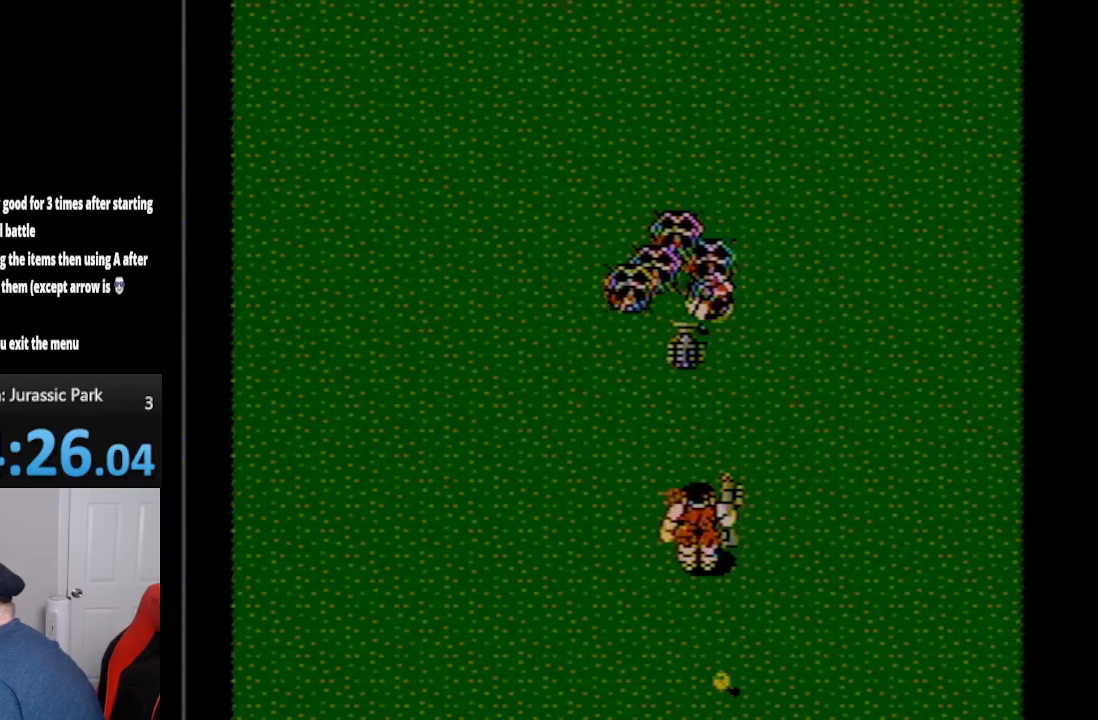
{"buttons": ["DPAD_DOWN", "DPAD_LEFT"], "events": [[50, "DPAD_UP", "up"], [100, "A", "up"], [317, "DPAD_LEFT", "down"], [350, "DPAD_DOWN", "down"]]}
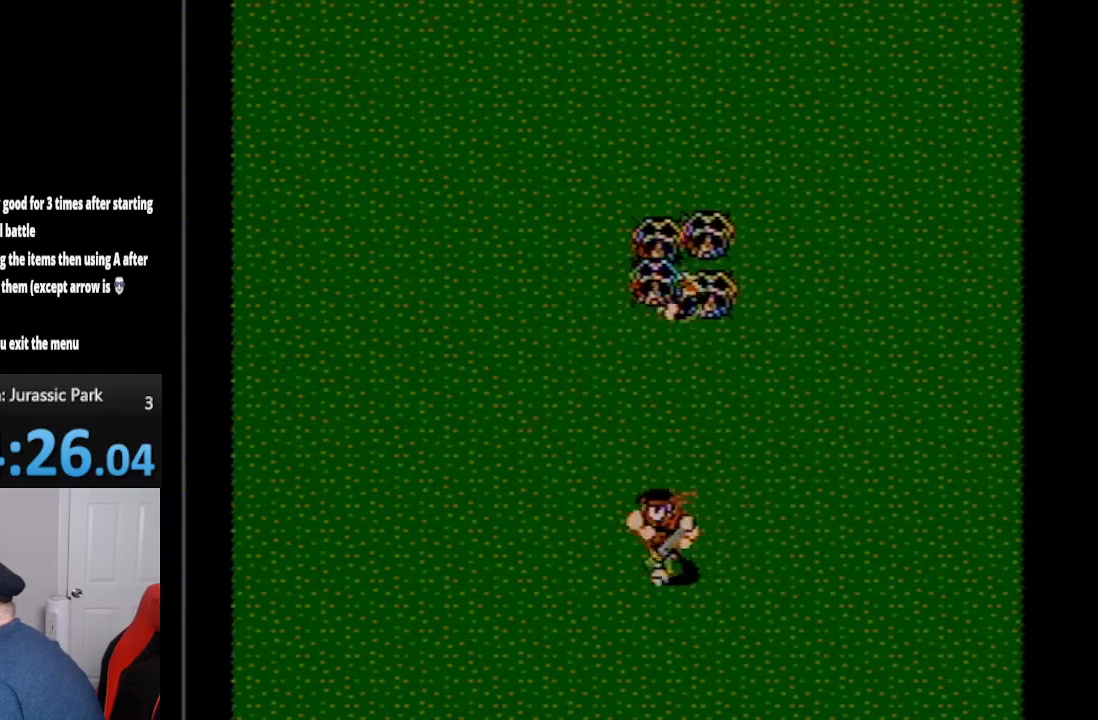
{"buttons": ["DPAD_DOWN", "DPAD_LEFT"], "events": []}
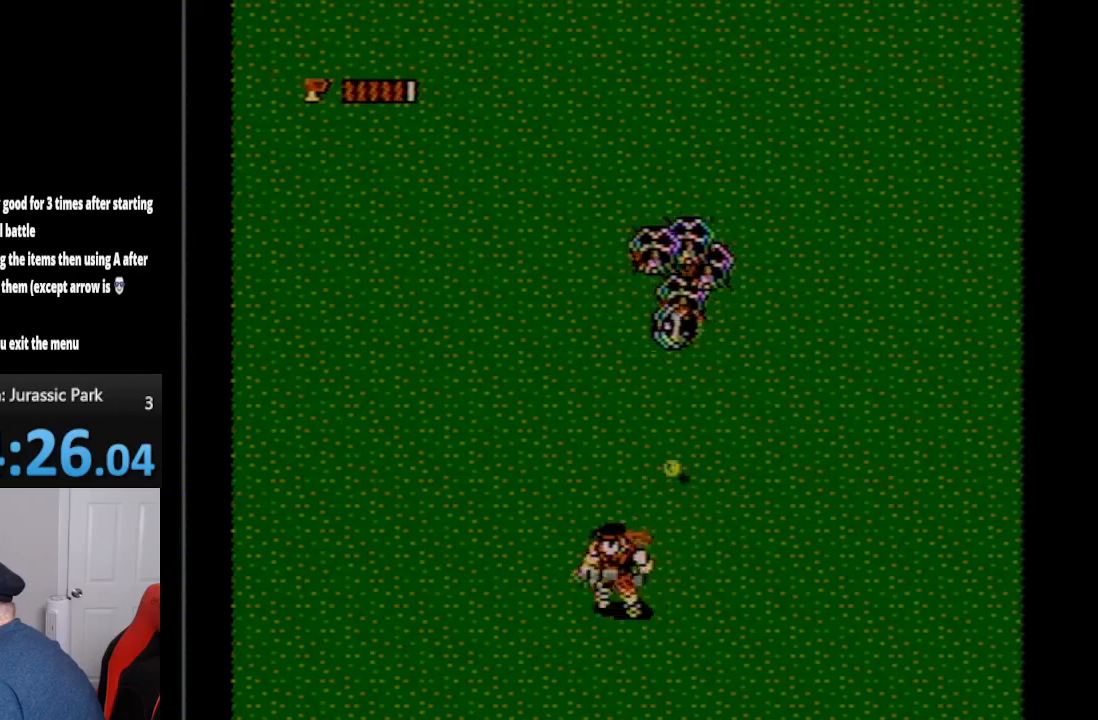
{"buttons": ["DPAD_UP", "DPAD_RIGHT"], "events": [[100, "DPAD_DOWN", "up"], [183, "DPAD_UP", "down"], [200, "DPAD_LEFT", "up"], [483, "DPAD_RIGHT", "down"]]}
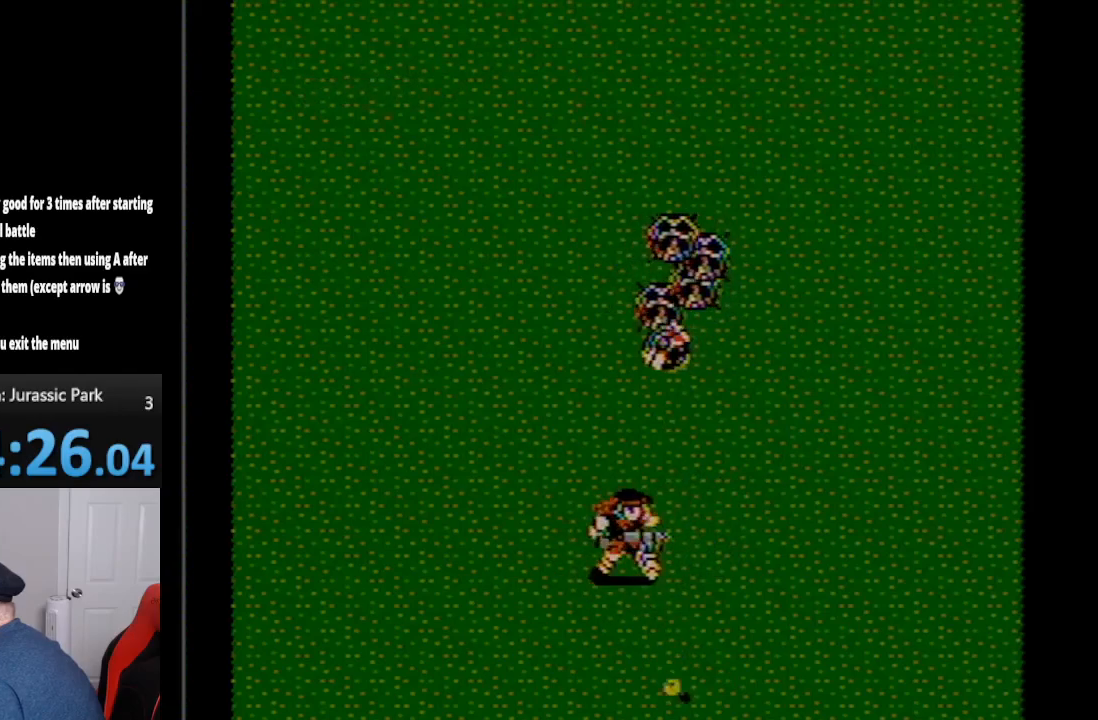
{"buttons": ["A"], "events": [[17, "DPAD_UP", "up"], [200, "DPAD_UP", "down"], [267, "DPAD_RIGHT", "up"], [400, "A", "down"], [483, "DPAD_UP", "up"]]}
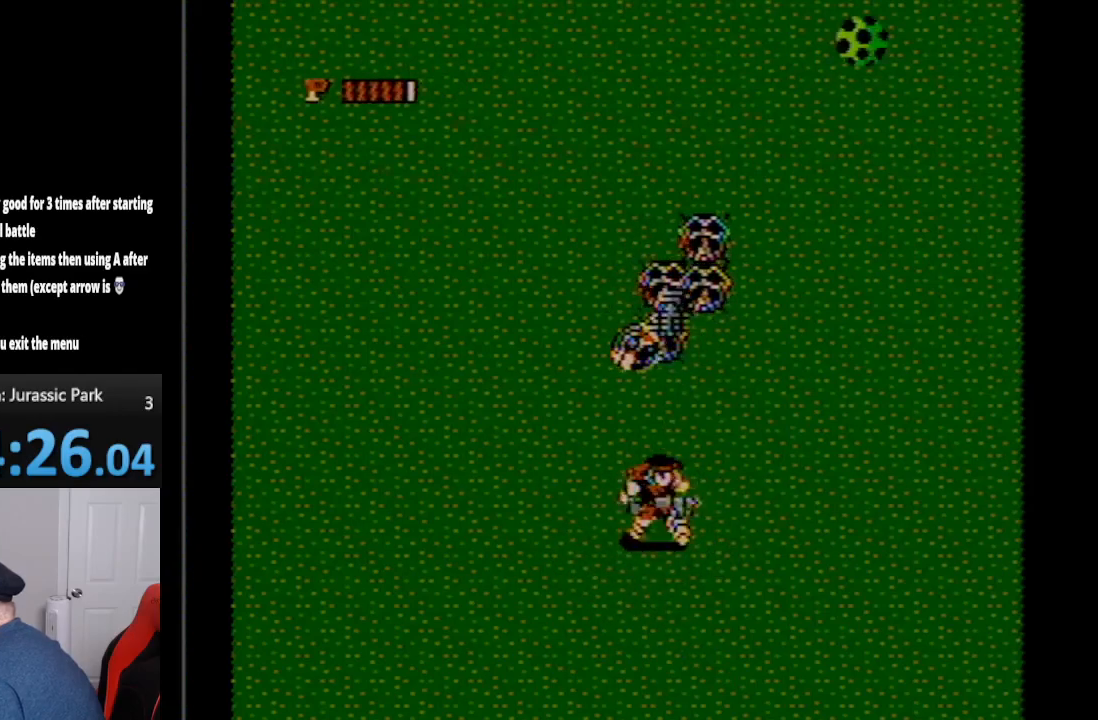
{"buttons": ["DPAD_DOWN", "DPAD_RIGHT"], "events": [[17, "A", "up"], [50, "DPAD_RIGHT", "down"], [83, "DPAD_DOWN", "down"]]}
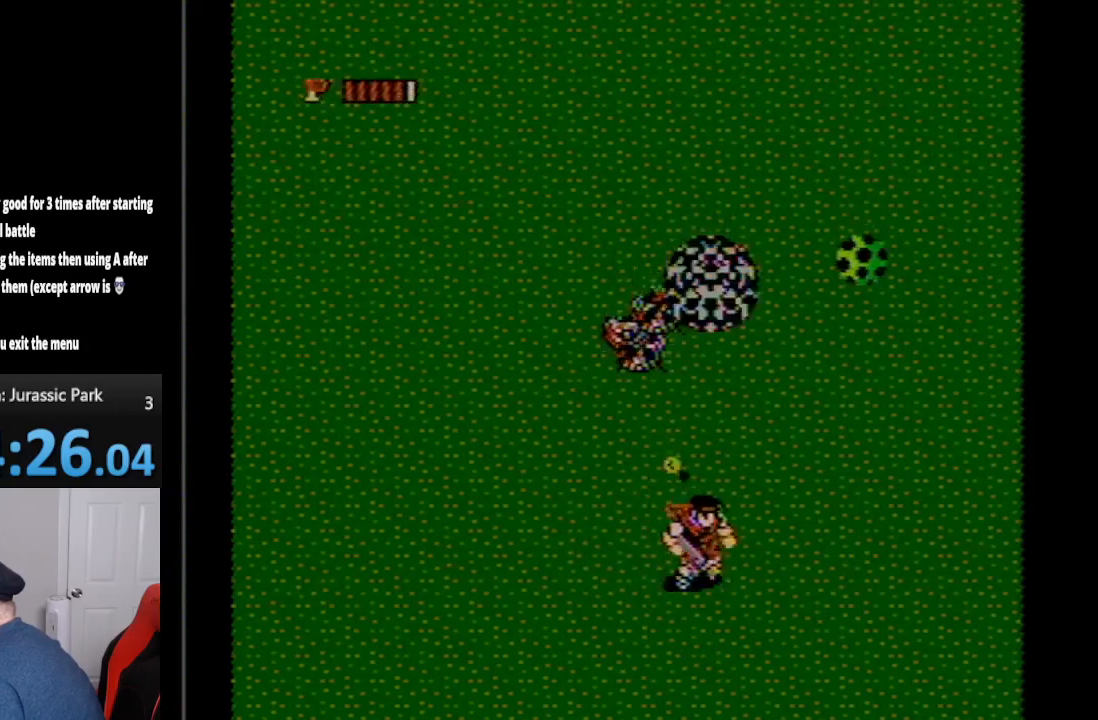
{"buttons": ["DPAD_DOWN", "DPAD_LEFT"], "events": [[483, "DPAD_LEFT", "down"], [483, "DPAD_RIGHT", "up"]]}
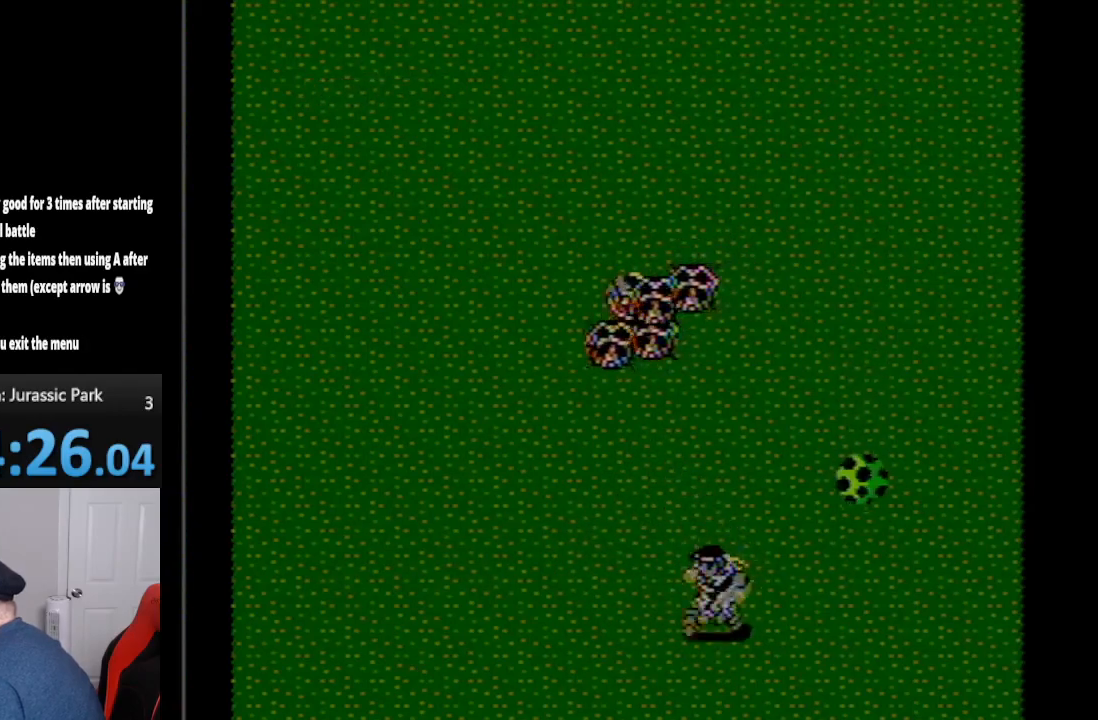
{"buttons": ["DPAD_UP"], "events": [[17, "DPAD_DOWN", "up"], [167, "DPAD_UP", "down"], [267, "DPAD_LEFT", "up"]]}
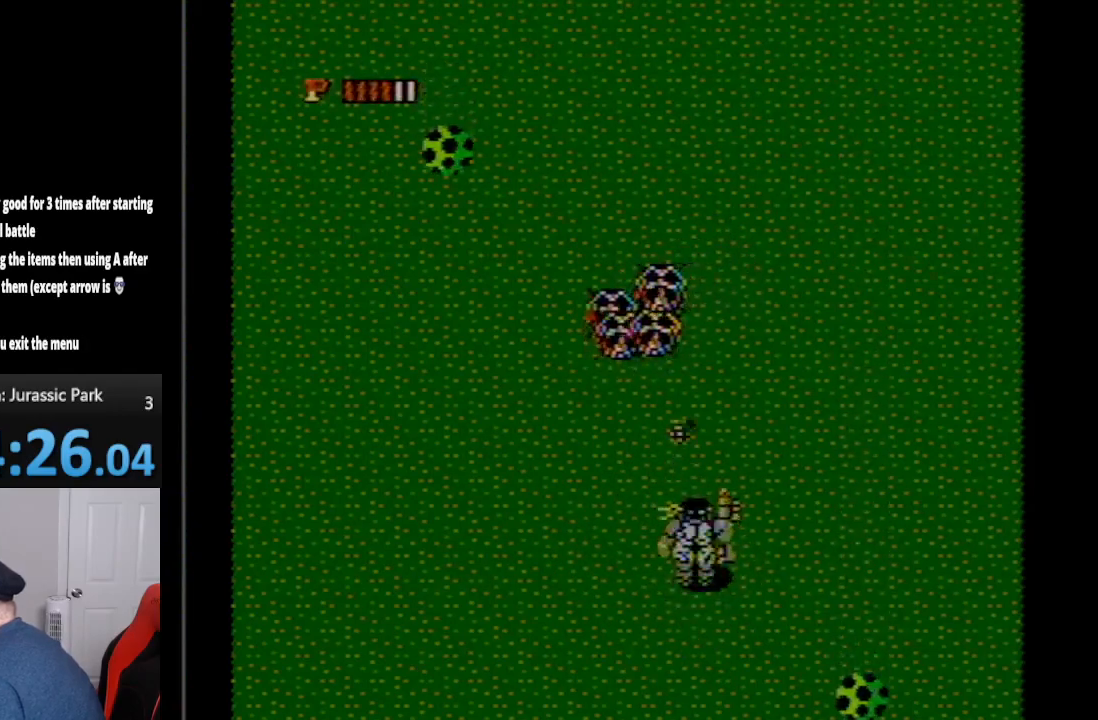
{"buttons": ["DPAD_DOWN", "DPAD_LEFT"], "events": [[83, "A", "down"], [133, "DPAD_UP", "up"], [200, "A", "up"], [267, "DPAD_LEFT", "down"], [300, "DPAD_DOWN", "down"]]}
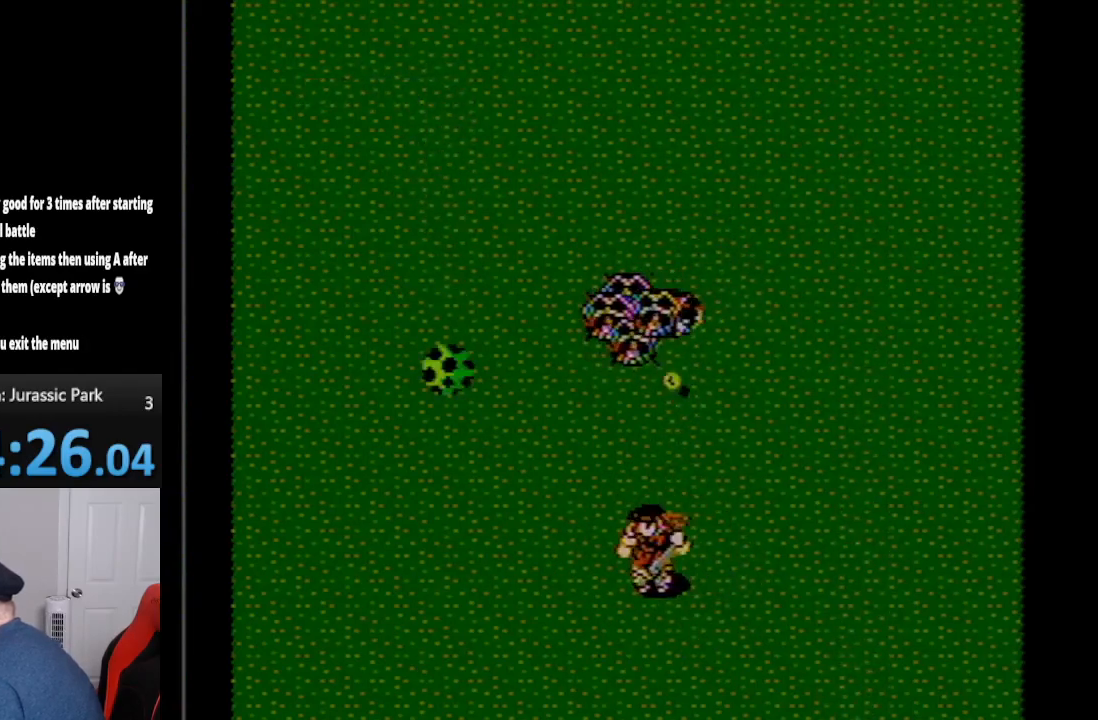
{"buttons": ["DPAD_DOWN", "DPAD_LEFT"], "events": []}
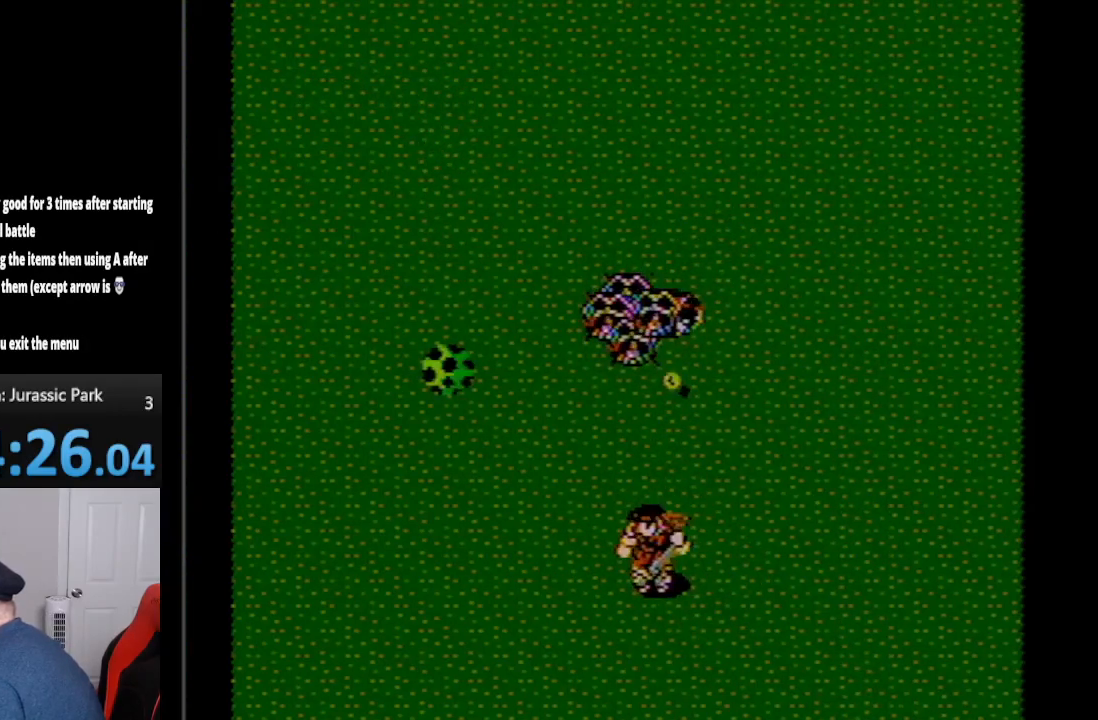
{"buttons": ["DPAD_LEFT"], "events": [[83, "DPAD_LEFT", "up"], [100, "DPAD_DOWN", "up"], [417, "DPAD_LEFT", "down"]]}
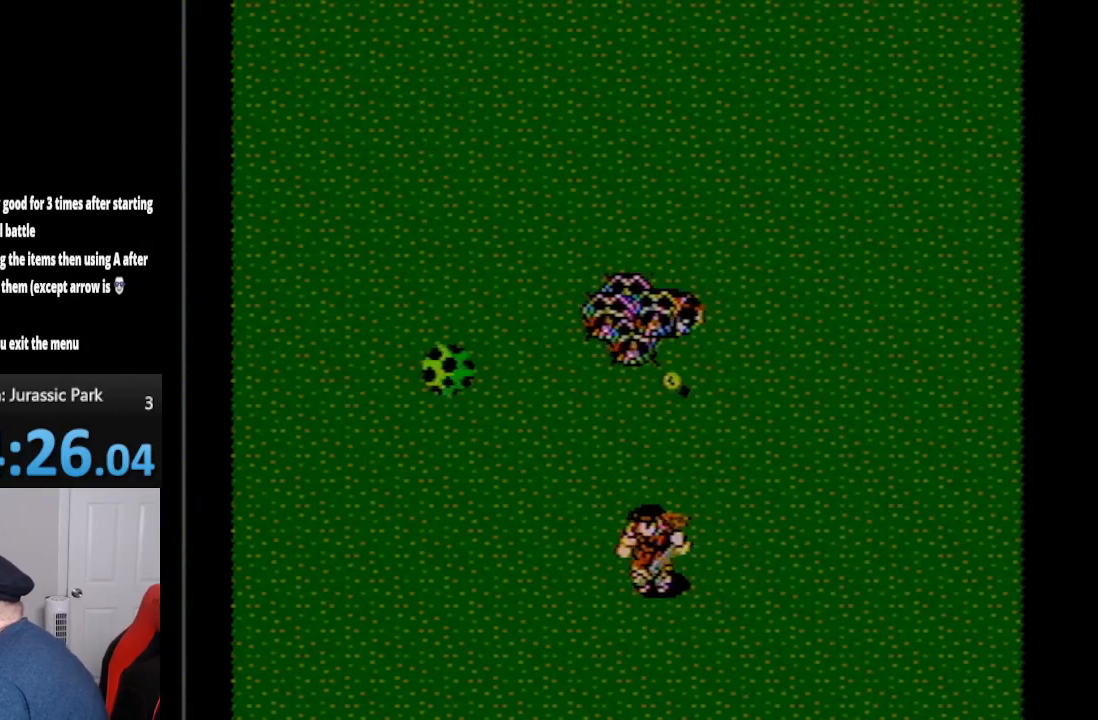
{"buttons": ["DPAD_LEFT"], "events": []}
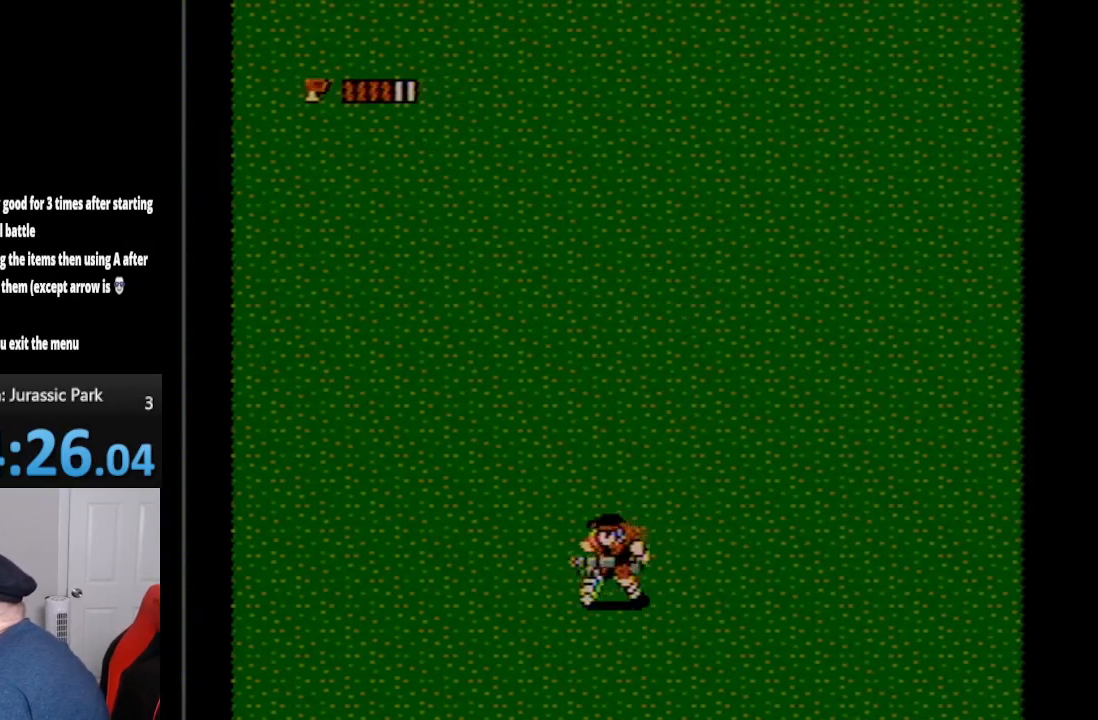
{"buttons": ["DPAD_UP"], "events": [[300, "DPAD_UP", "down"], [317, "DPAD_LEFT", "up"]]}
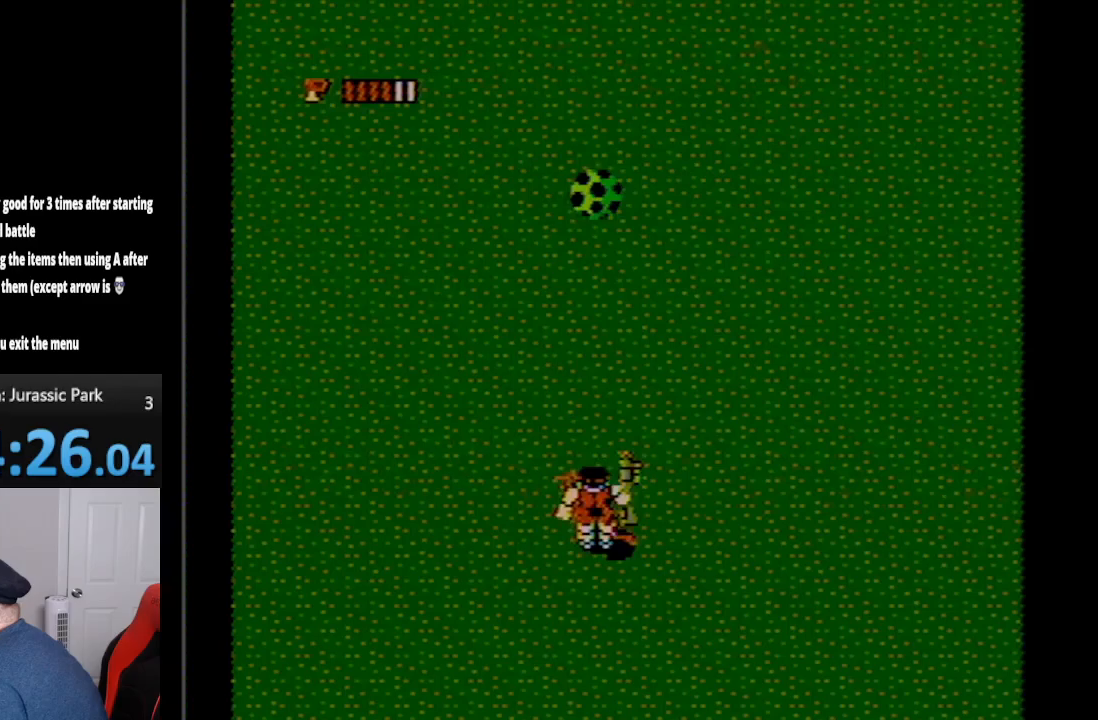
{"buttons": ["DPAD_RIGHT"], "events": [[200, "DPAD_RIGHT", "down"], [200, "DPAD_UP", "up"]]}
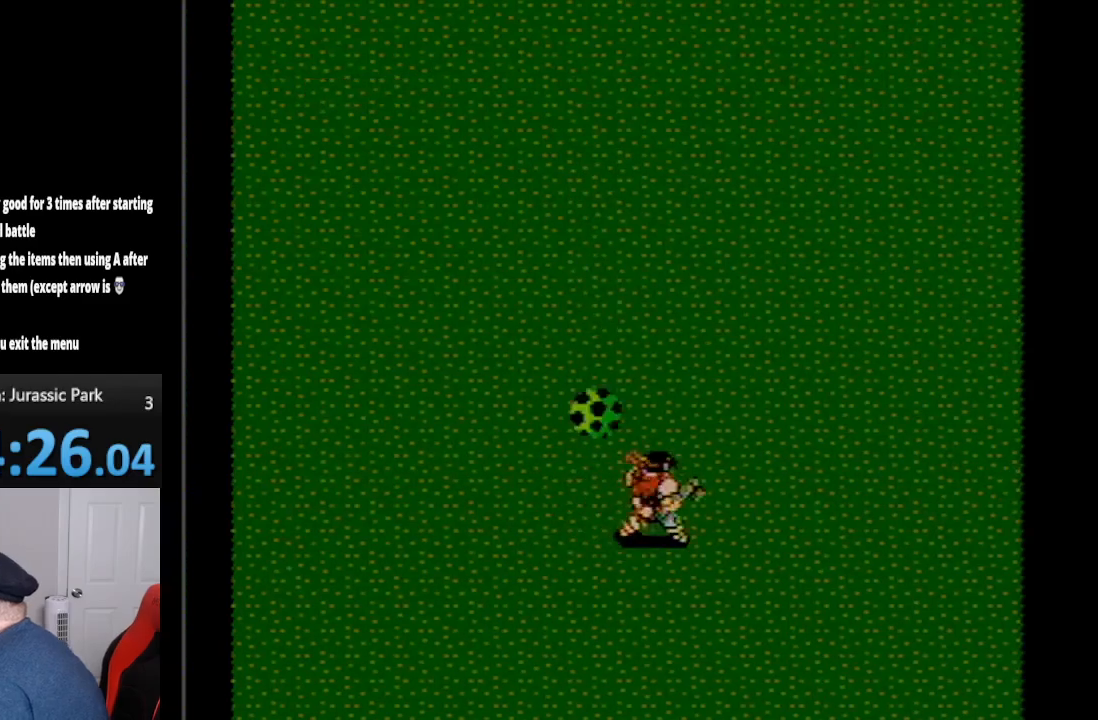
{"buttons": ["DPAD_UP"], "events": [[150, "DPAD_UP", "down"], [450, "DPAD_RIGHT", "up"]]}
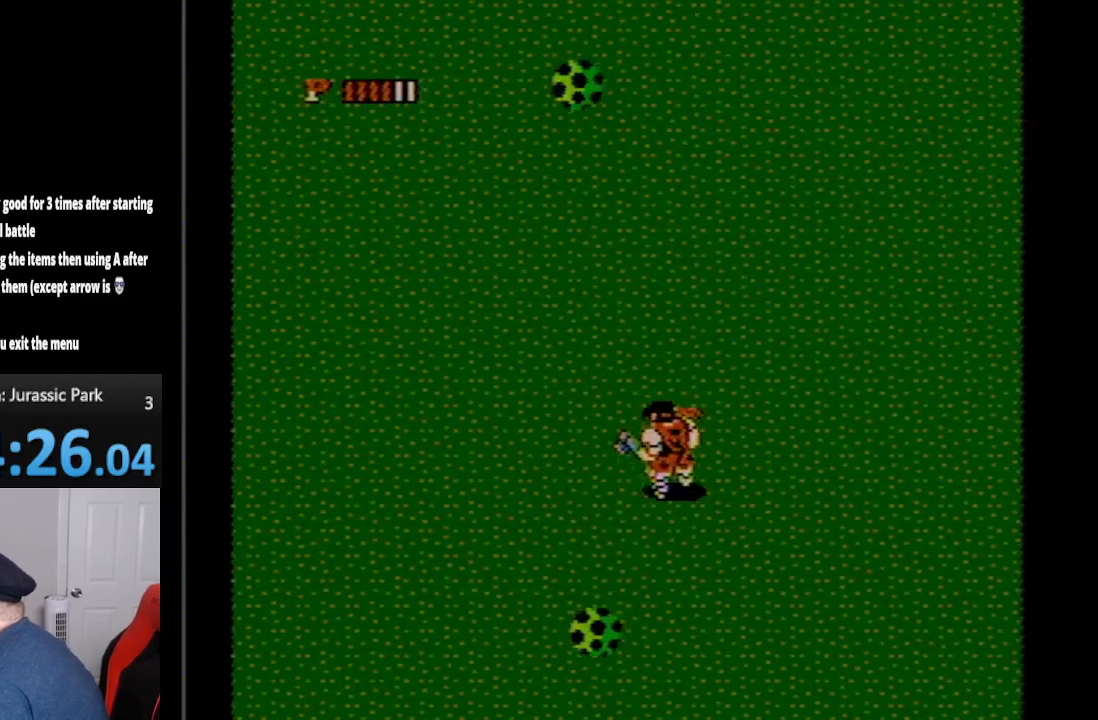
{"buttons": ["DPAD_UP", "DPAD_RIGHT"], "events": [[83, "DPAD_LEFT", "down"], [450, "DPAD_LEFT", "up"], [450, "DPAD_RIGHT", "down"]]}
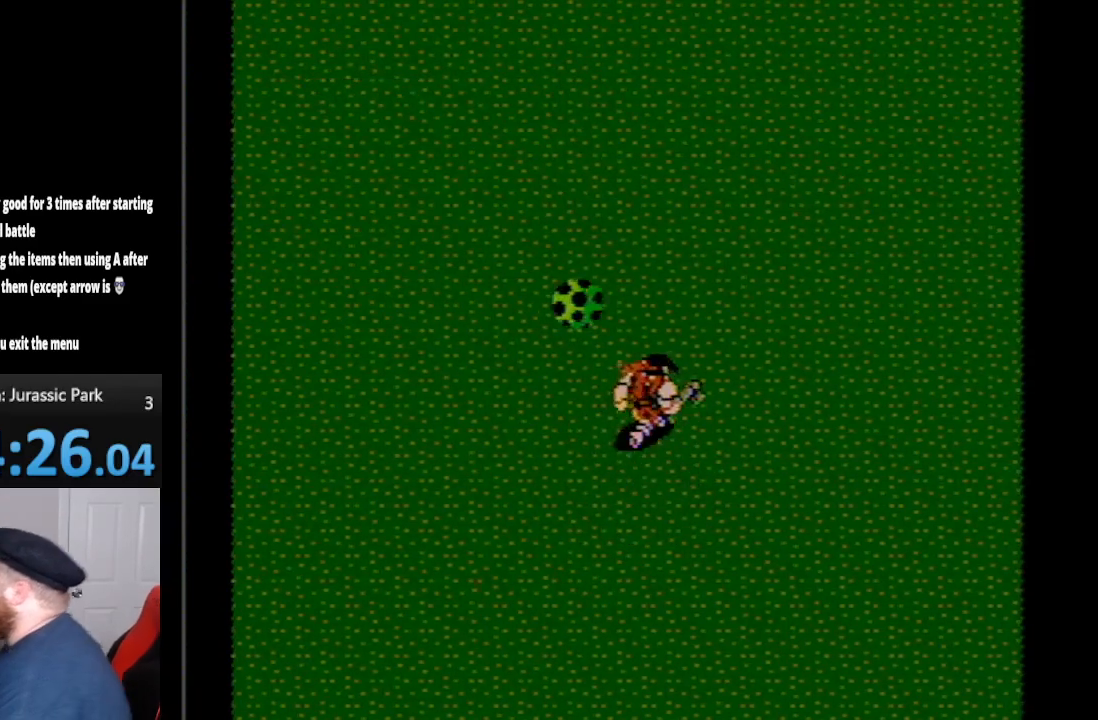
{"buttons": ["DPAD_UP"], "events": [[450, "DPAD_RIGHT", "up"]]}
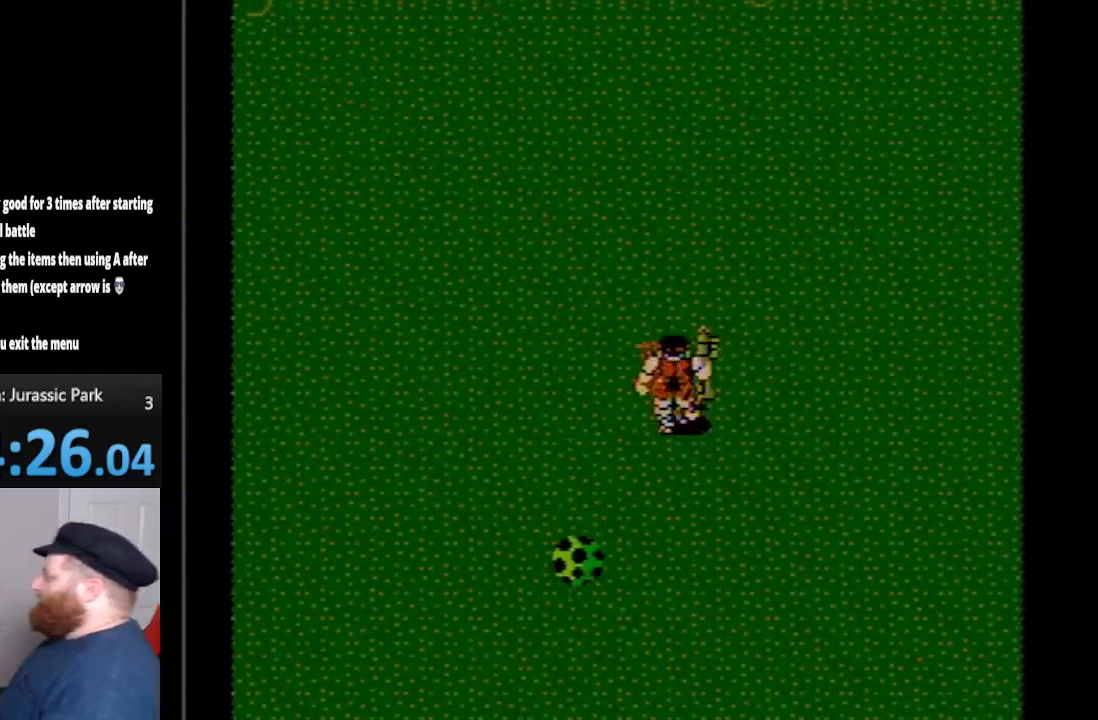
{"buttons": ["DPAD_UP"], "events": []}
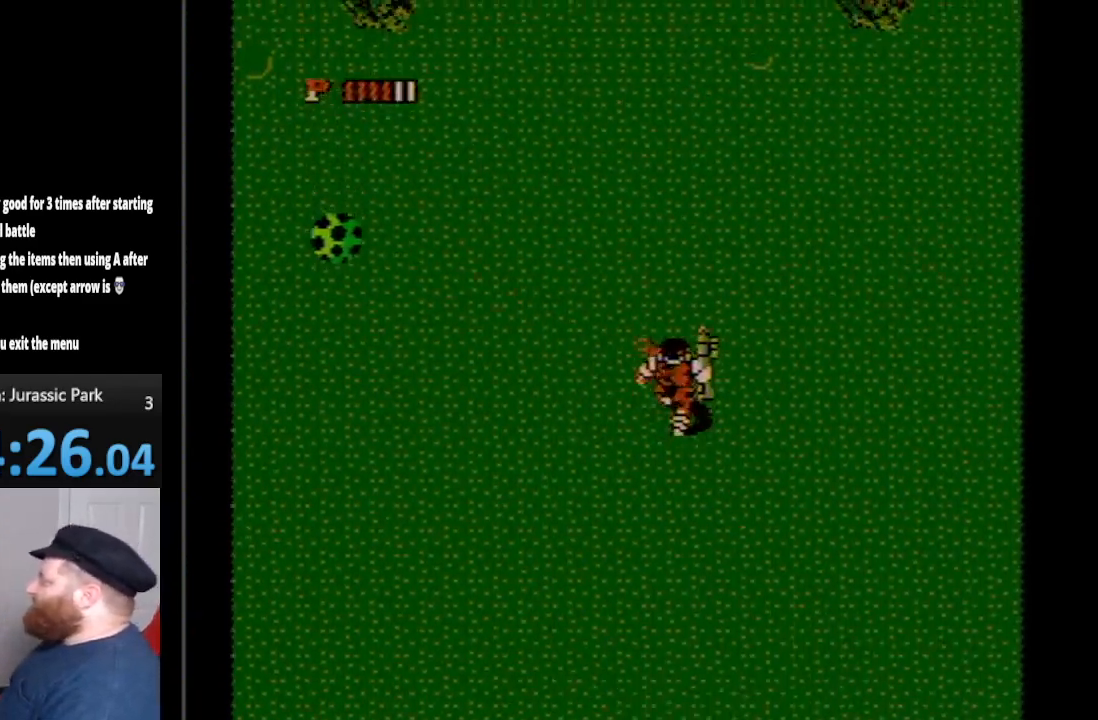
{"buttons": ["DPAD_UP"], "events": []}
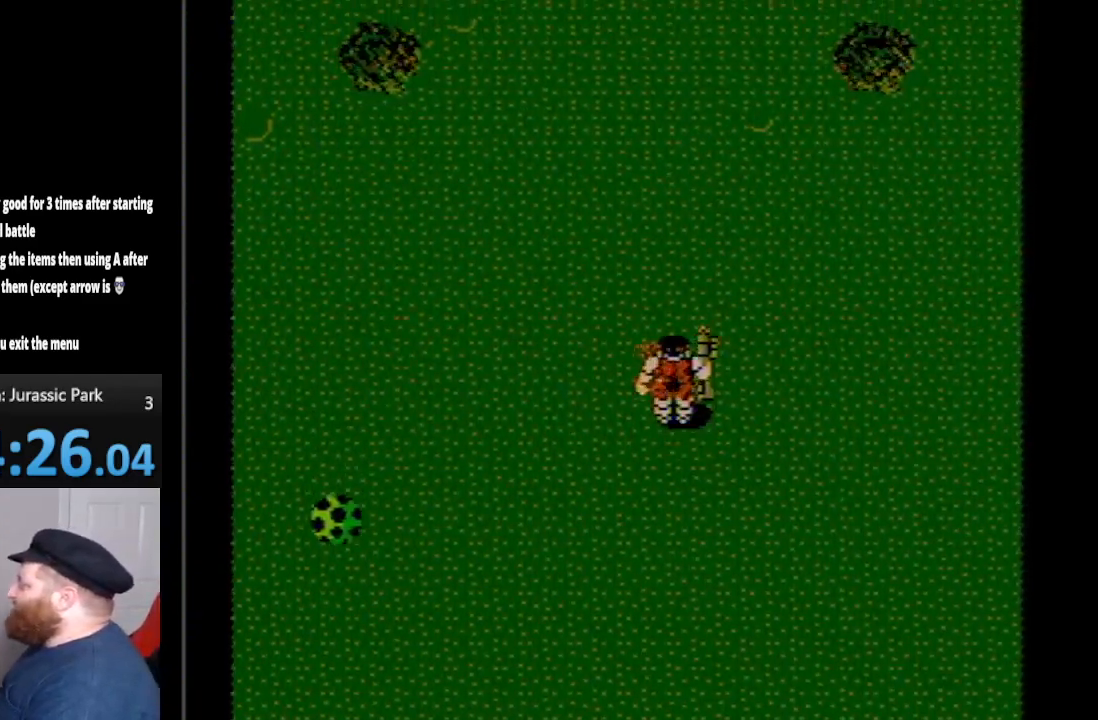
{"buttons": ["DPAD_UP"], "events": []}
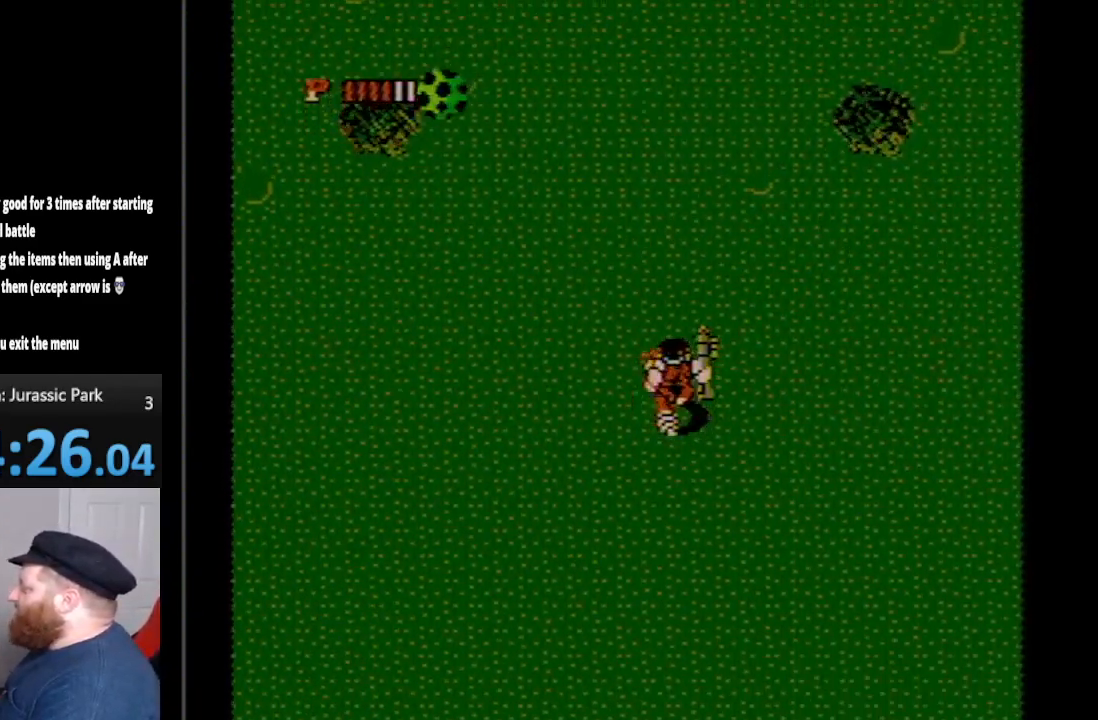
{"buttons": ["DPAD_UP"], "events": []}
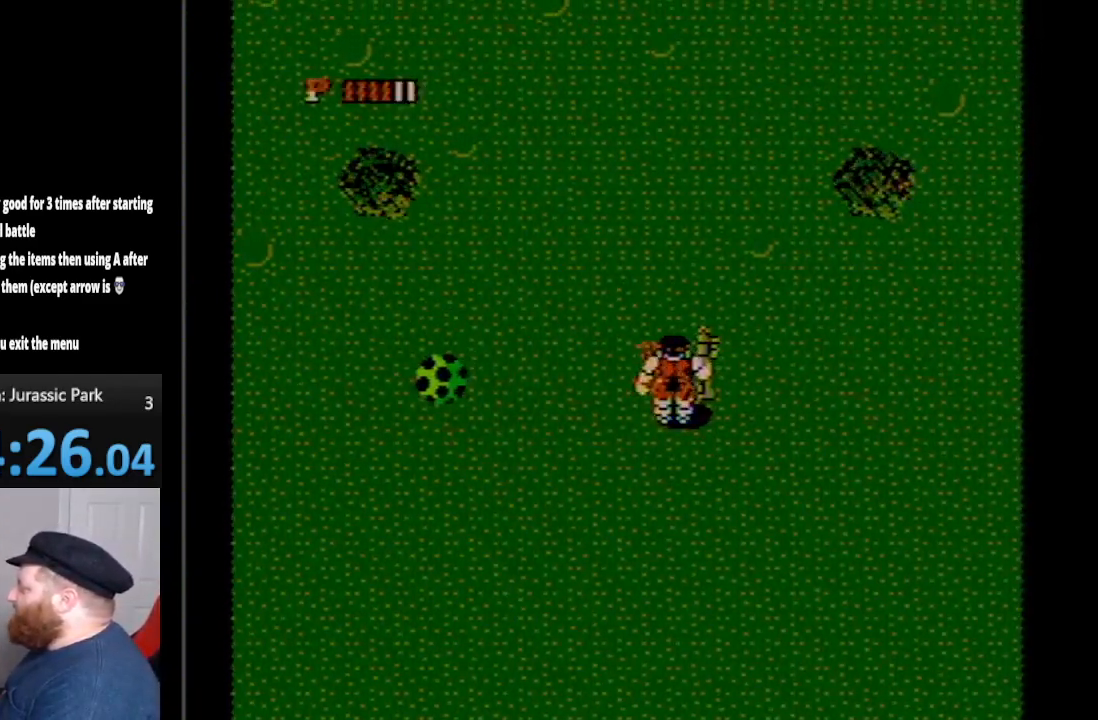
{"buttons": ["DPAD_UP"], "events": []}